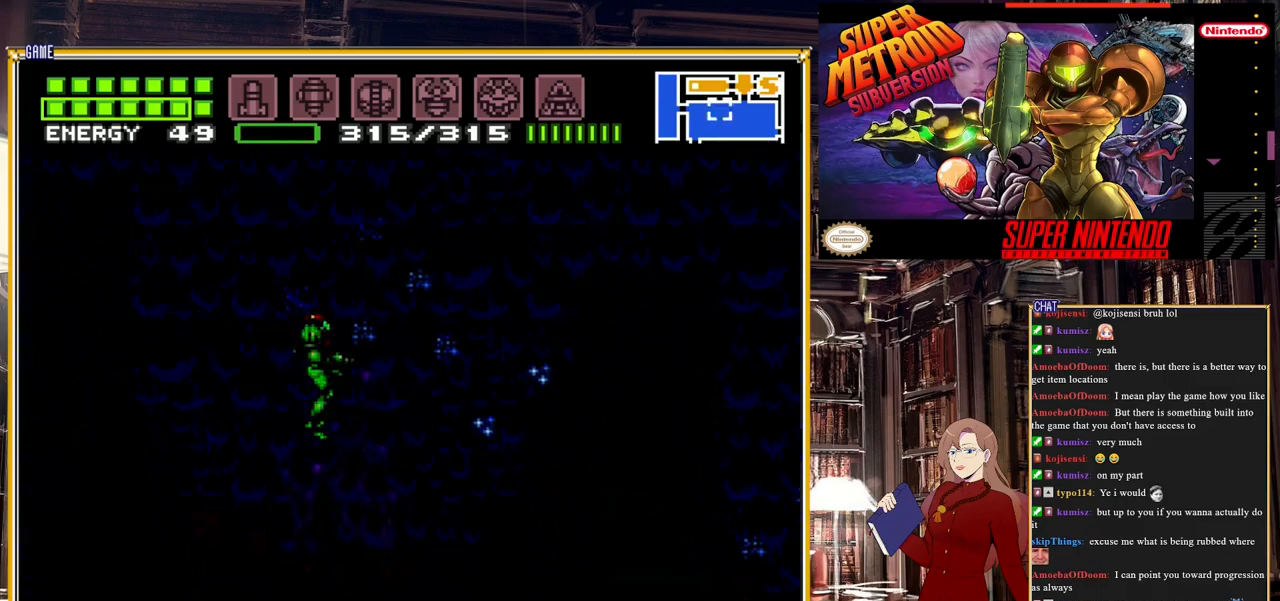
Gameplay with a controller (Nintendo layout); each line is a JSON object with the inputs held at the frame after it. "events" lists button and stick changes between this image and that frame as [ms after this image, input, new state], when the widget could be followed in between. Not read: L3 R3.
{"buttons": ["B", "DPAD_RIGHT"], "events": [[167, "DPAD_RIGHT", "up"], [367, "DPAD_RIGHT", "down"], [500, "B", "down"]]}
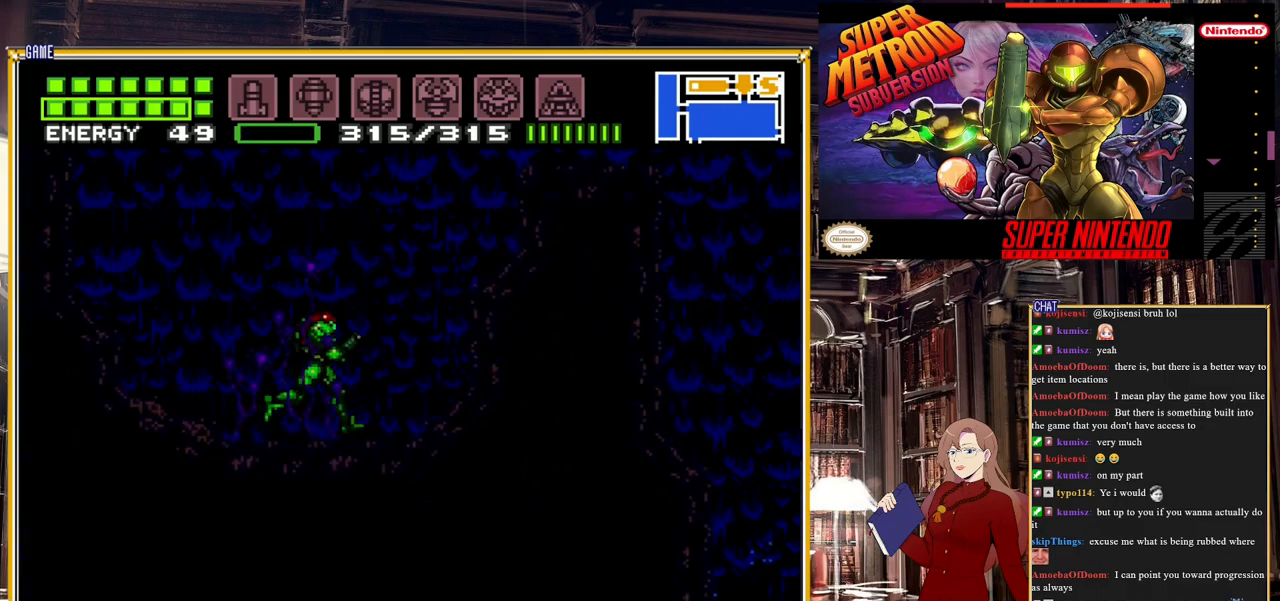
{"buttons": ["A", "B", "DPAD_RIGHT"], "events": [[83, "A", "down"]]}
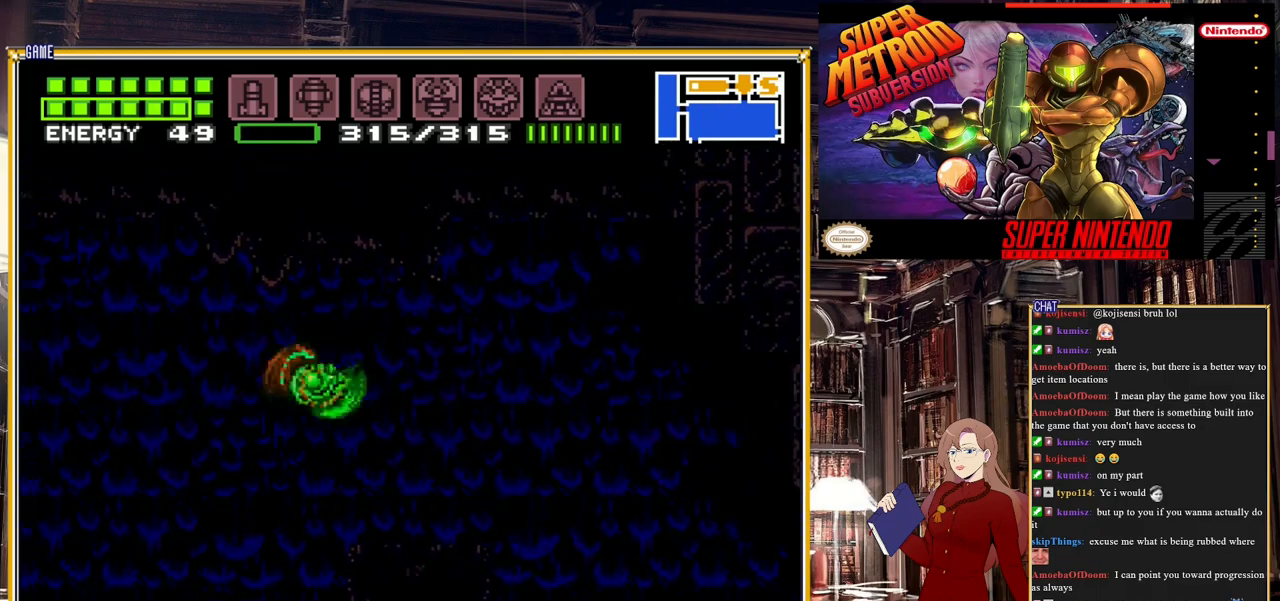
{"buttons": ["B", "DPAD_RIGHT"], "events": [[33, "A", "up"]]}
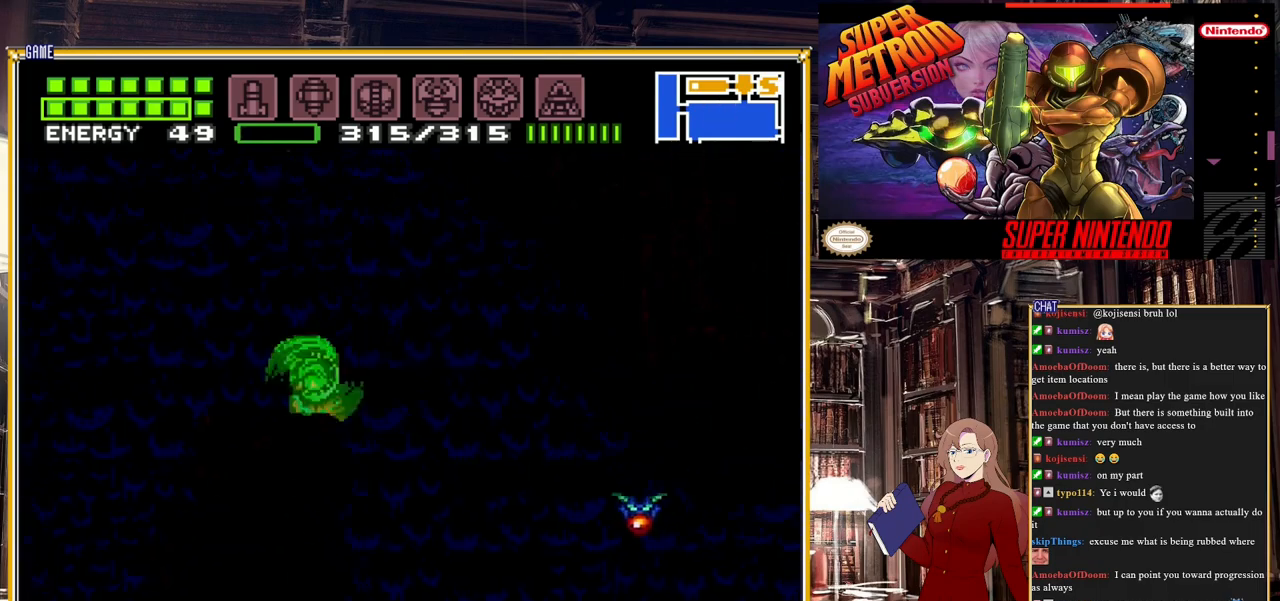
{"buttons": ["Y", "L1", "DPAD_RIGHT"], "events": [[400, "B", "up"], [400, "L1", "down"], [500, "Y", "down"]]}
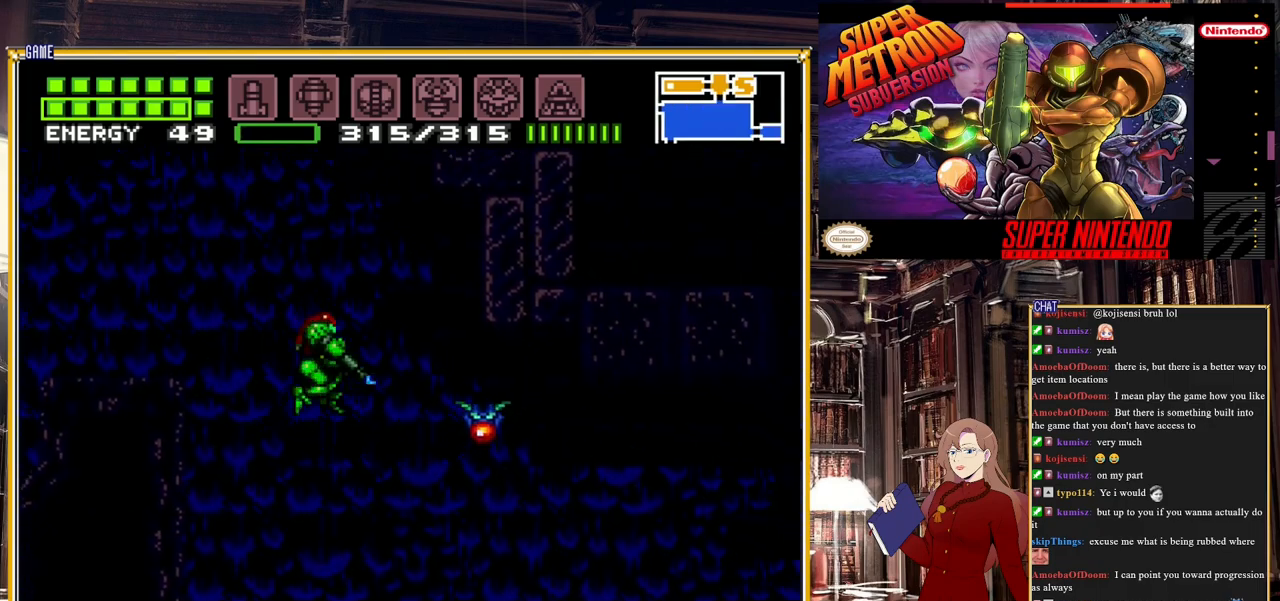
{"buttons": ["DPAD_RIGHT"], "events": [[167, "Y", "up"], [183, "L1", "up"]]}
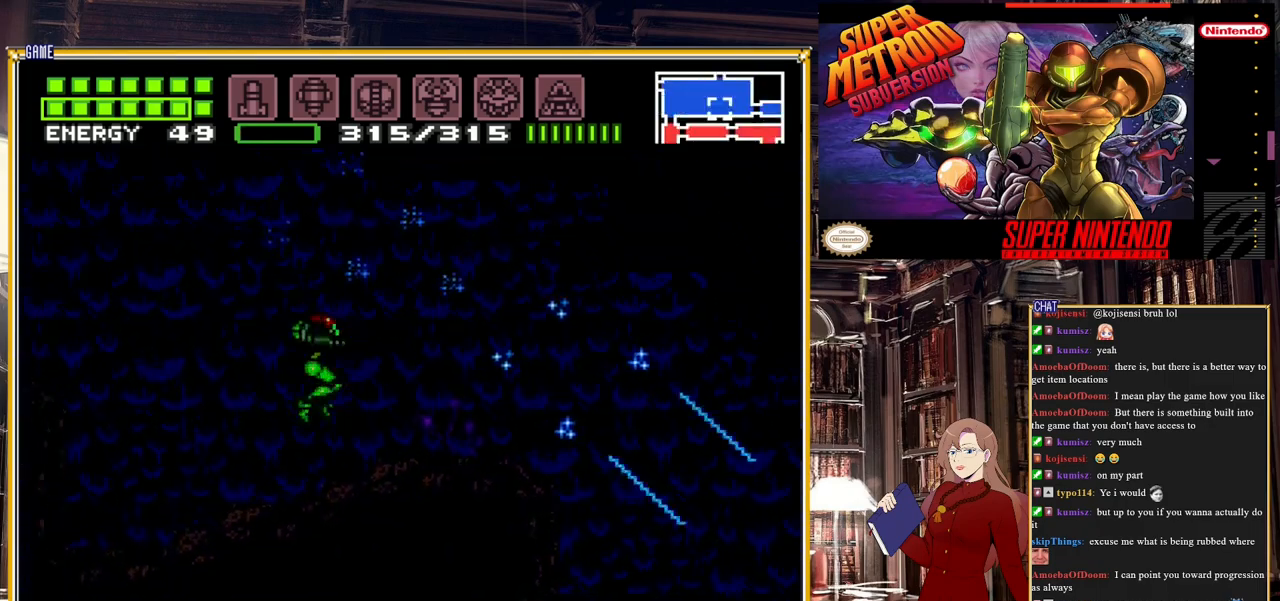
{"buttons": ["B", "DPAD_RIGHT"], "events": [[233, "B", "down"]]}
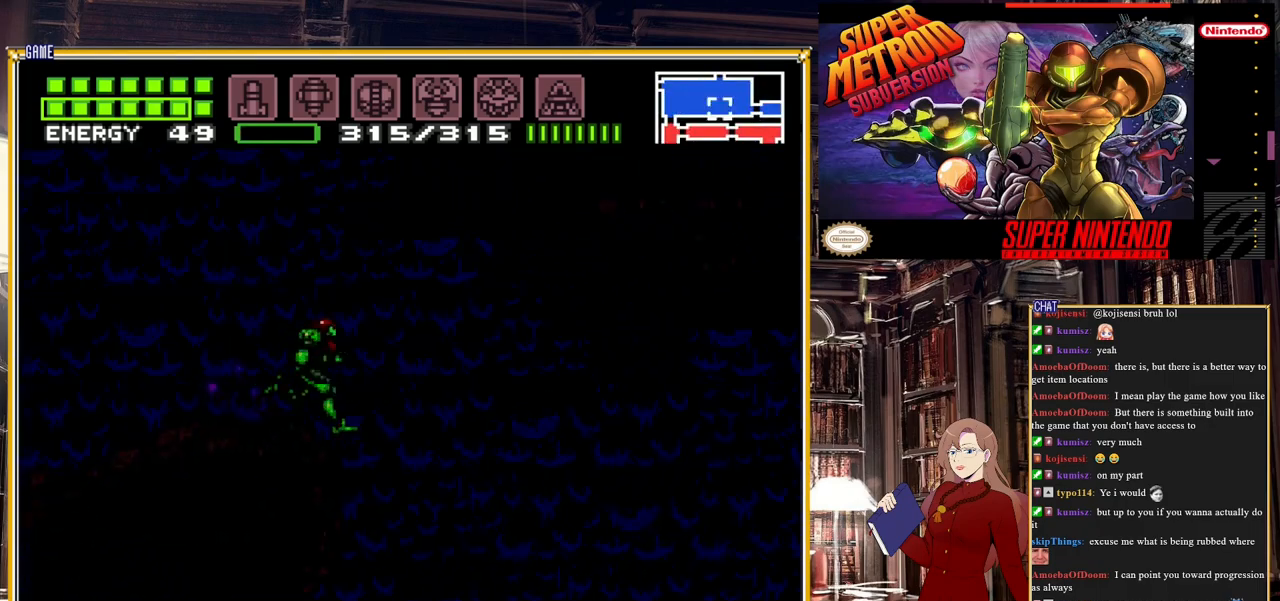
{"buttons": ["B", "DPAD_LEFT"], "events": [[167, "DPAD_RIGHT", "up"], [283, "DPAD_LEFT", "down"]]}
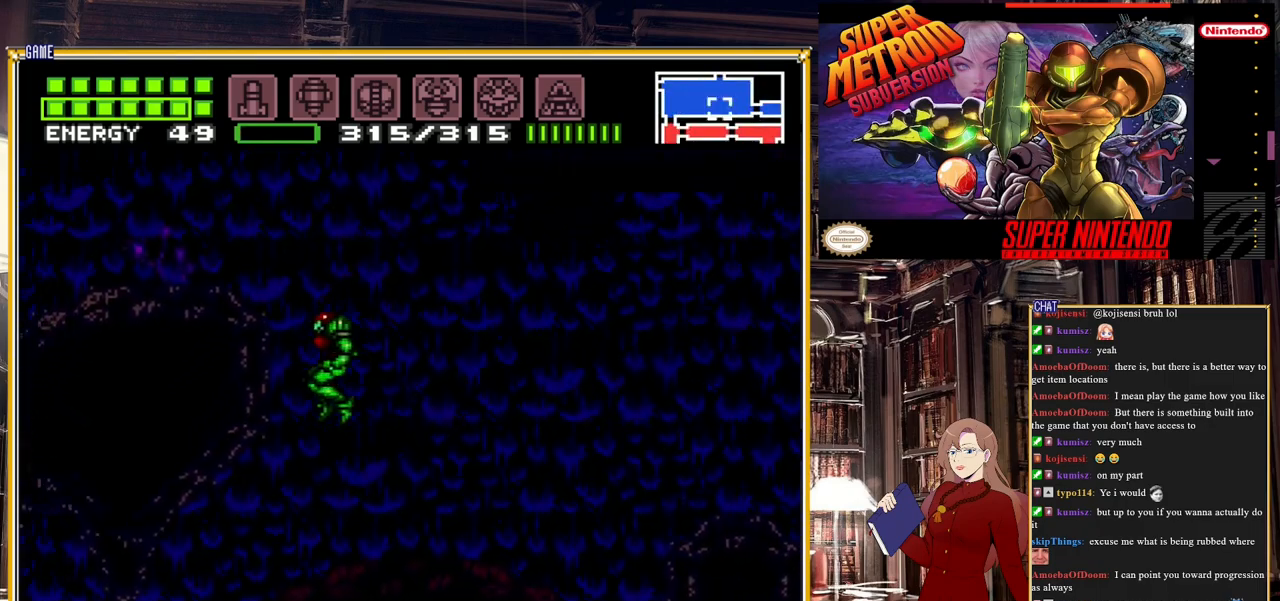
{"buttons": ["B", "Y", "DPAD_LEFT"], "events": [[467, "Y", "down"]]}
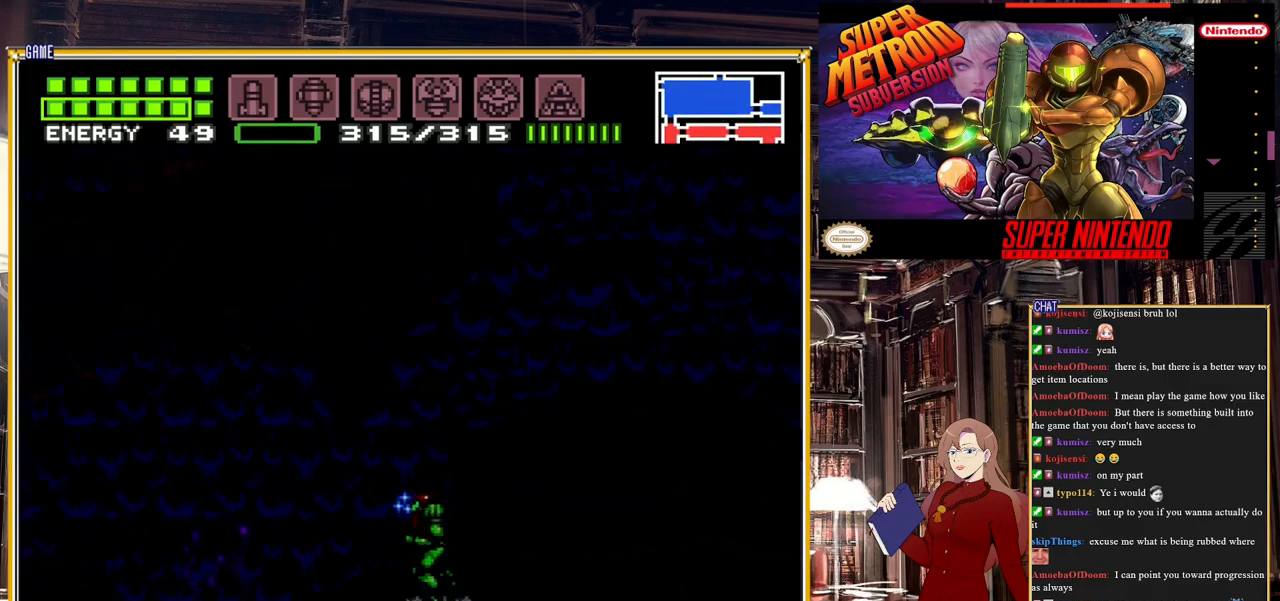
{"buttons": ["B", "DPAD_LEFT"], "events": [[117, "Y", "up"], [300, "Y", "down"], [450, "Y", "up"]]}
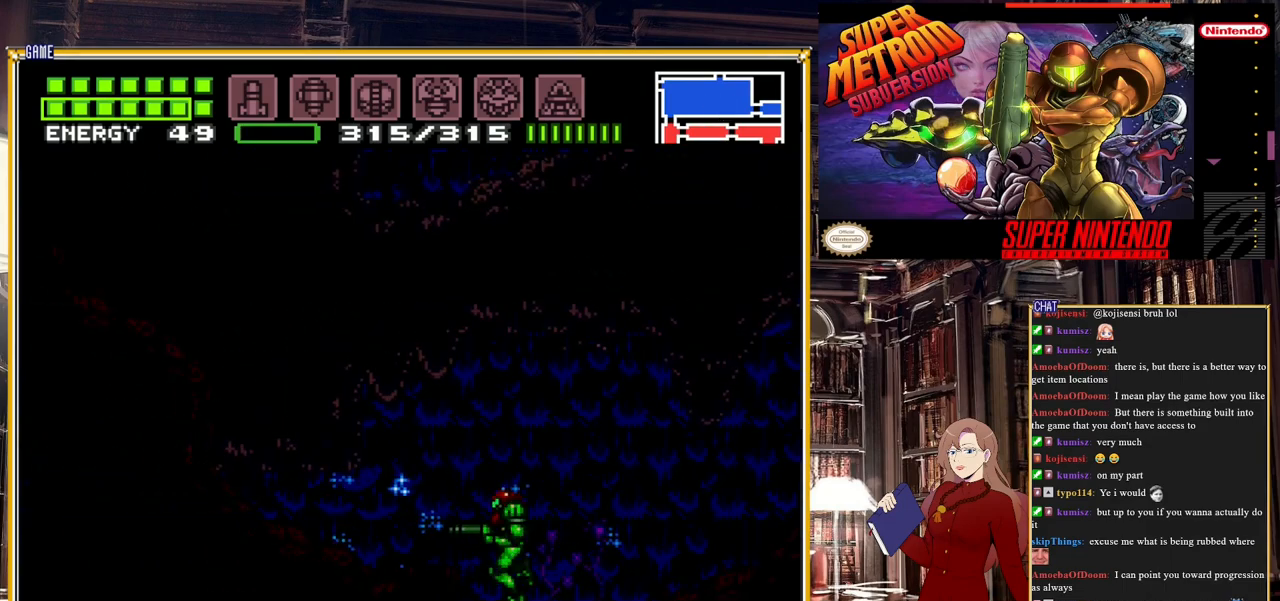
{"buttons": ["B", "DPAD_LEFT"], "events": []}
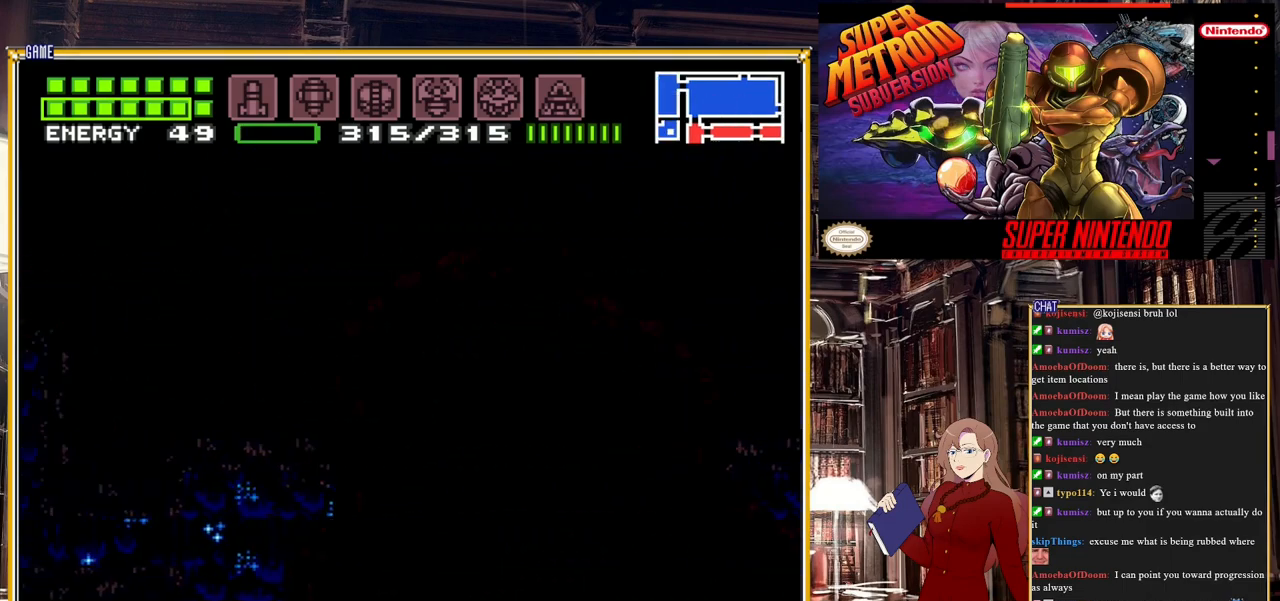
{"buttons": [], "events": [[367, "DPAD_LEFT", "up"], [400, "B", "up"]]}
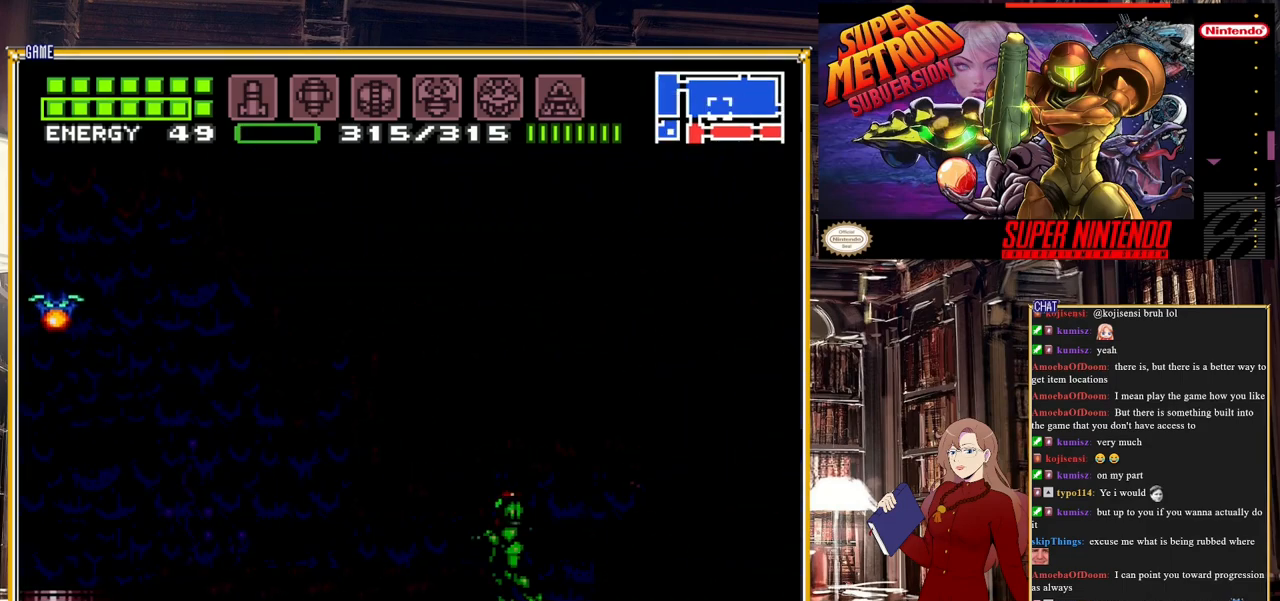
{"buttons": ["A", "DPAD_LEFT"], "events": [[83, "DPAD_DOWN", "down"], [133, "DPAD_DOWN", "up"], [233, "DPAD_DOWN", "down"], [333, "DPAD_DOWN", "up"], [350, "DPAD_LEFT", "down"], [450, "A", "down"]]}
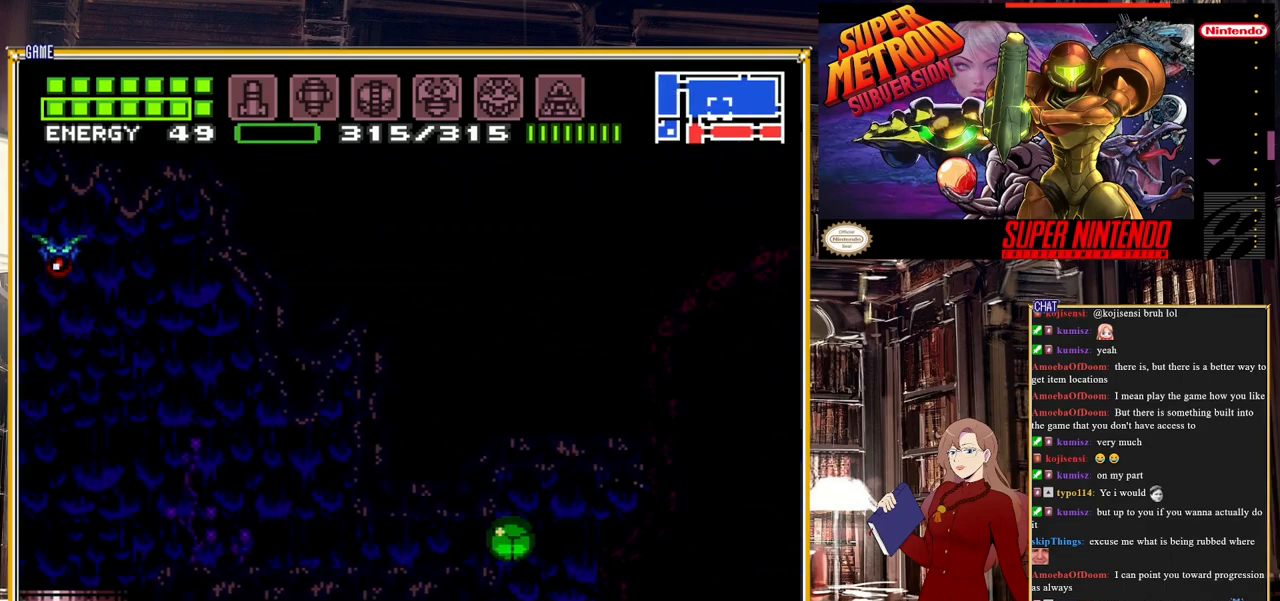
{"buttons": ["DPAD_LEFT"], "events": [[67, "A", "up"]]}
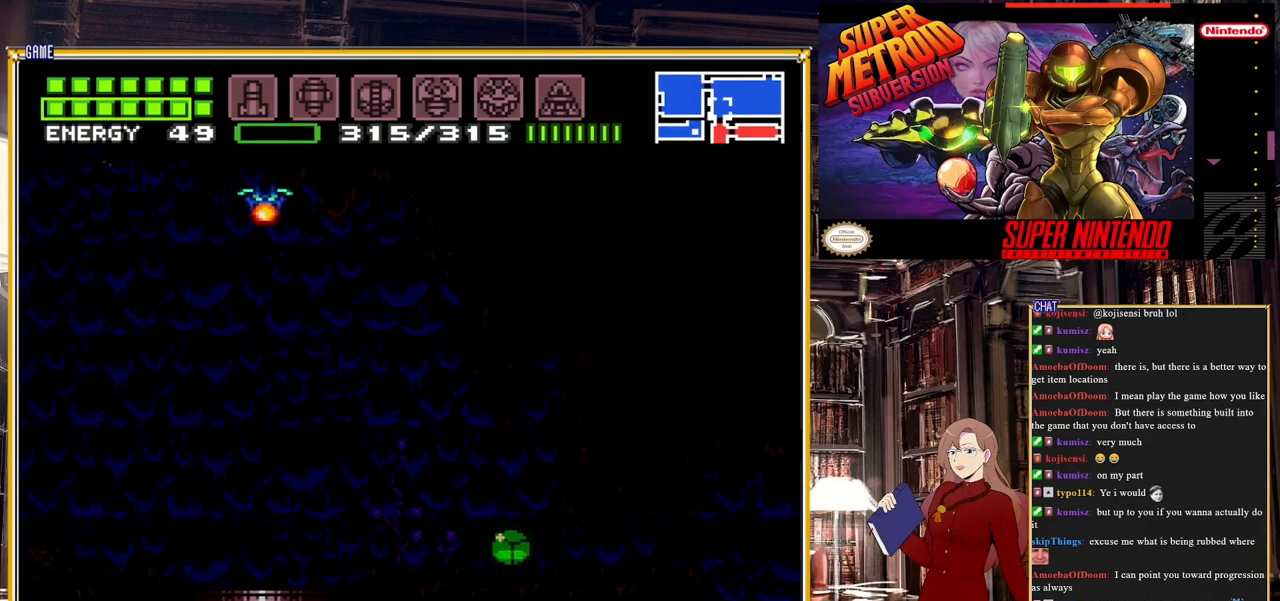
{"buttons": ["DPAD_LEFT"], "events": [[83, "DPAD_LEFT", "up"], [283, "DPAD_LEFT", "down"]]}
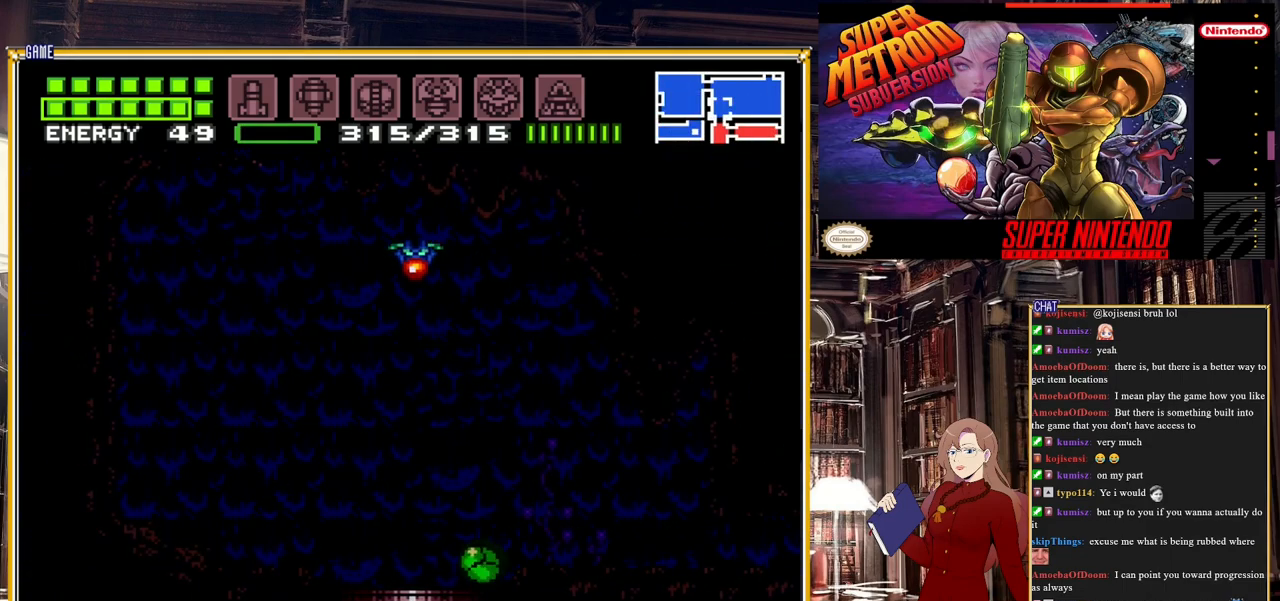
{"buttons": ["DPAD_UP"], "events": [[167, "DPAD_LEFT", "up"], [167, "DPAD_UP", "down"], [200, "DPAD_LEFT", "down"], [250, "DPAD_UP", "up"], [483, "DPAD_LEFT", "up"], [483, "DPAD_UP", "down"]]}
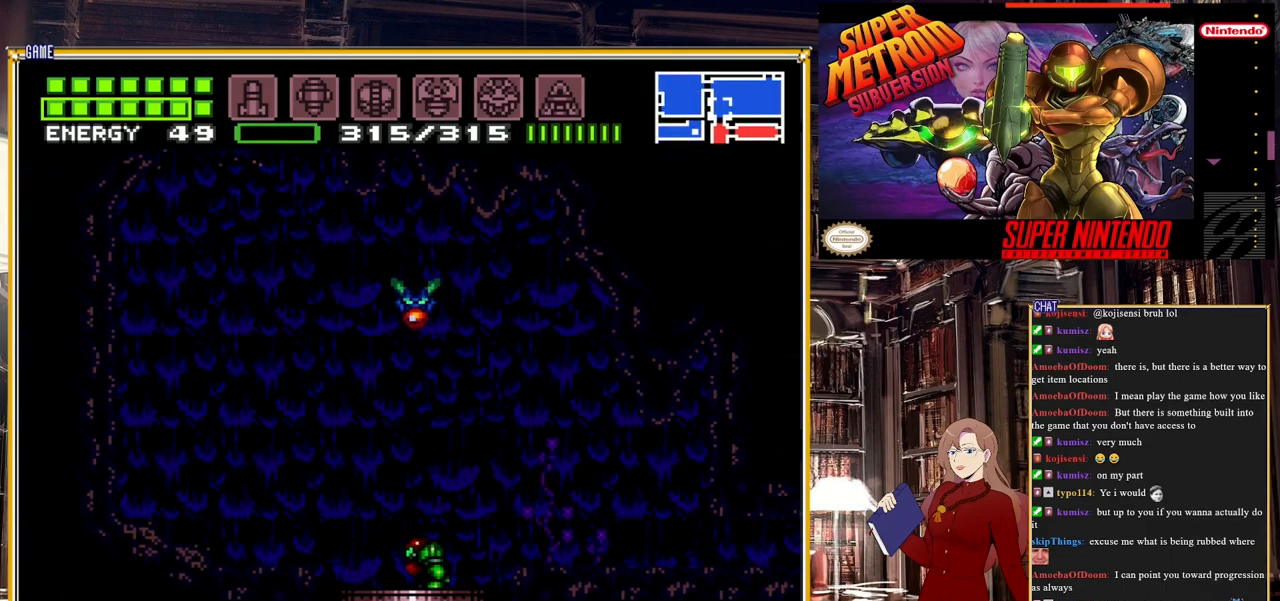
{"buttons": [], "events": [[83, "DPAD_UP", "up"]]}
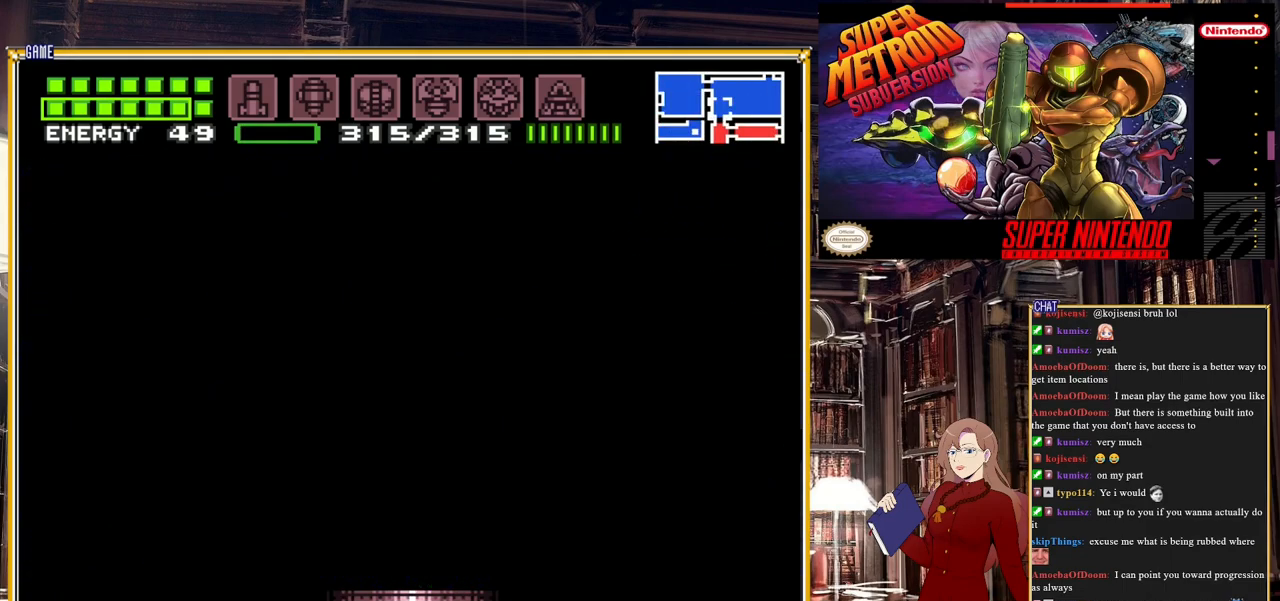
{"buttons": [], "events": []}
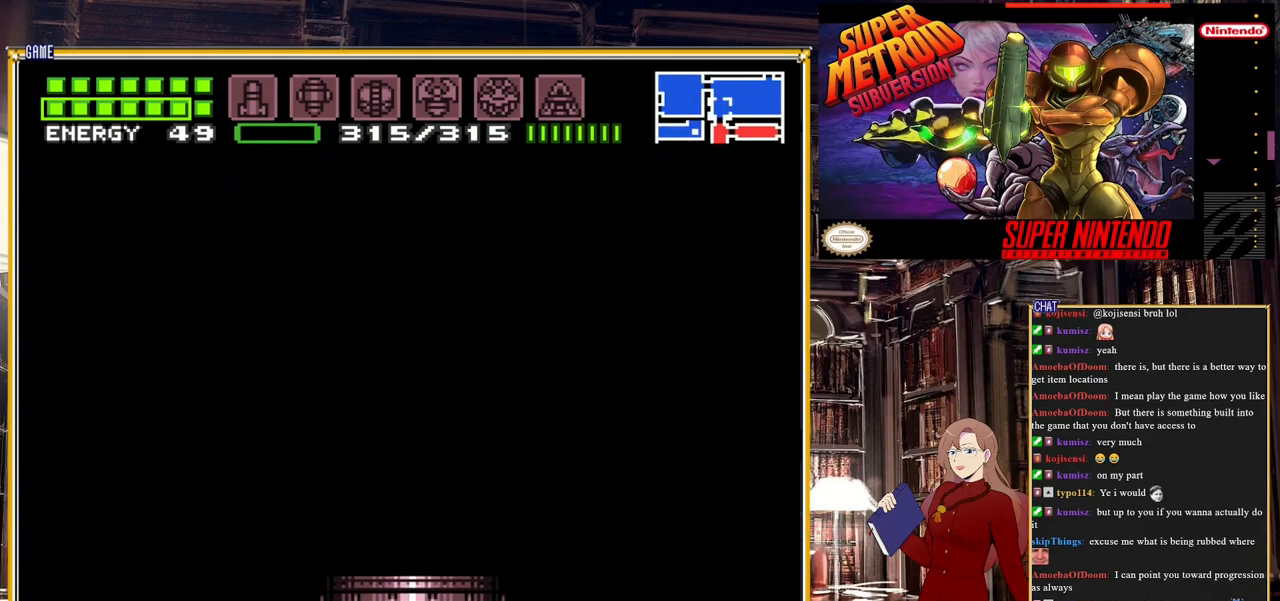
{"buttons": [], "events": []}
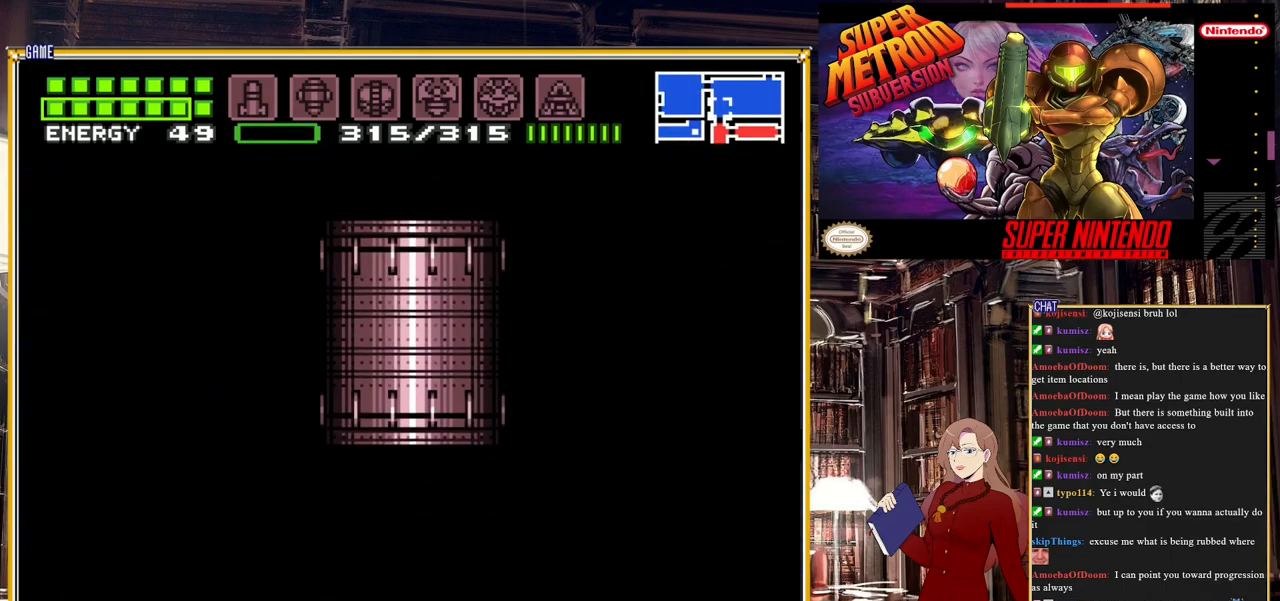
{"buttons": [], "events": []}
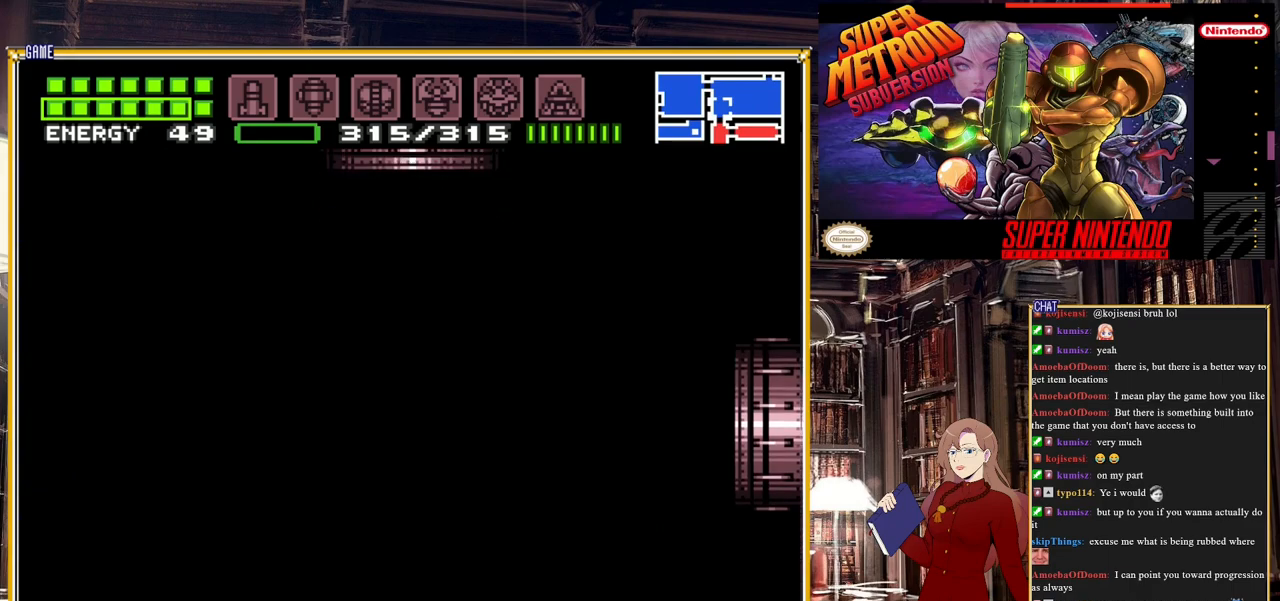
{"buttons": [], "events": []}
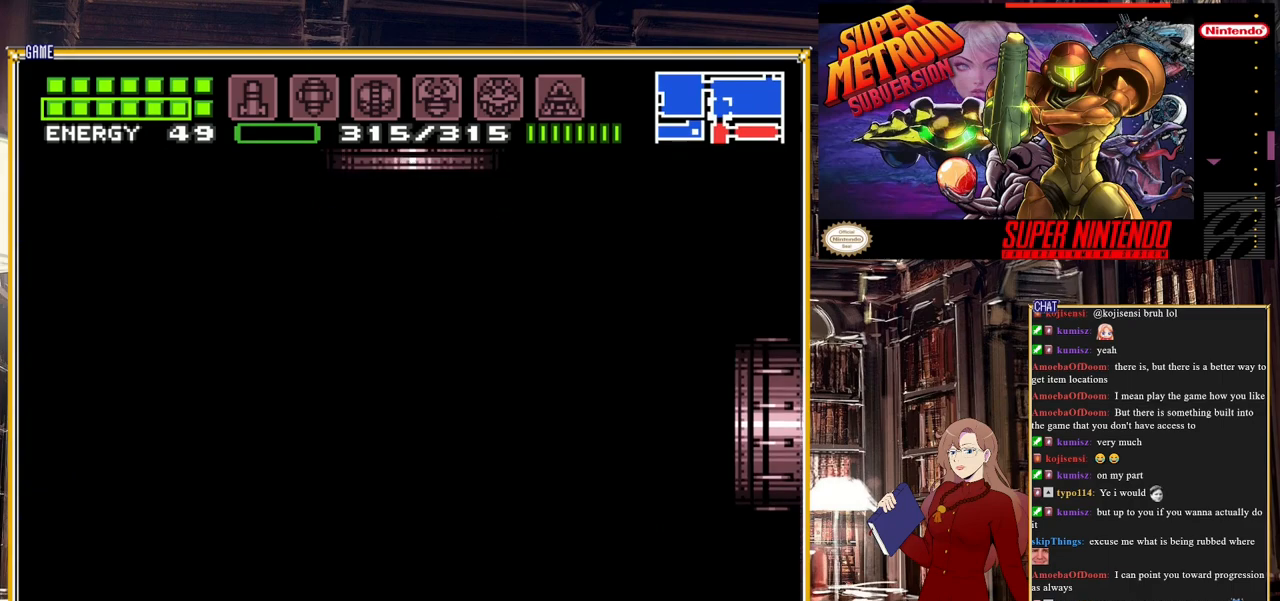
{"buttons": [], "events": []}
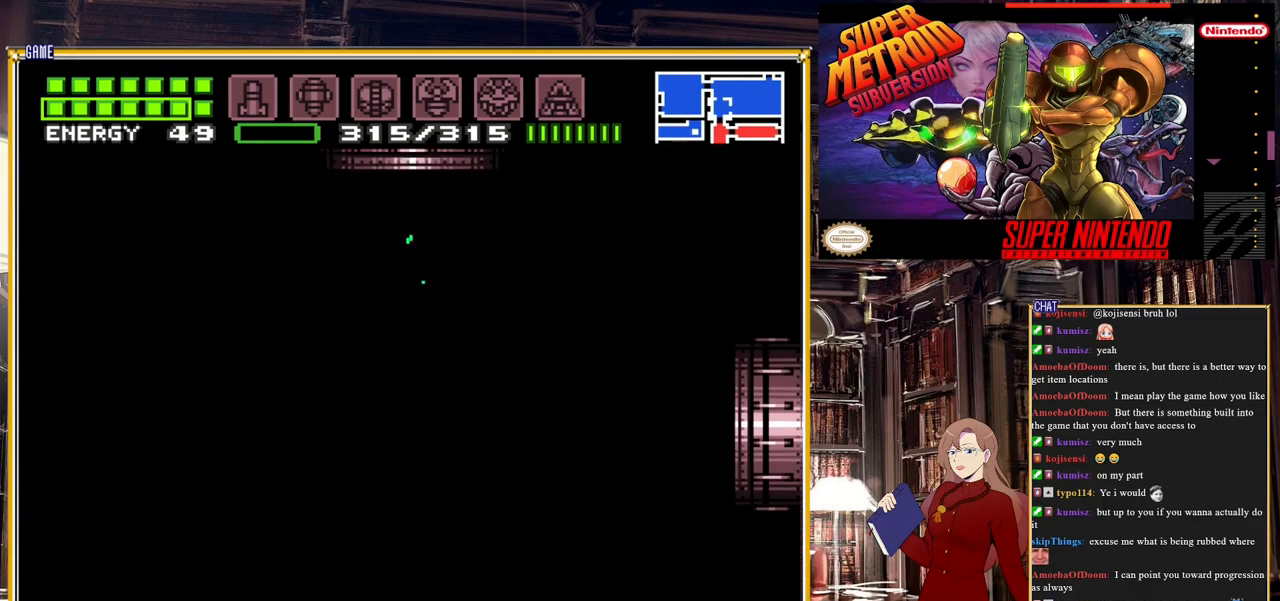
{"buttons": [], "events": []}
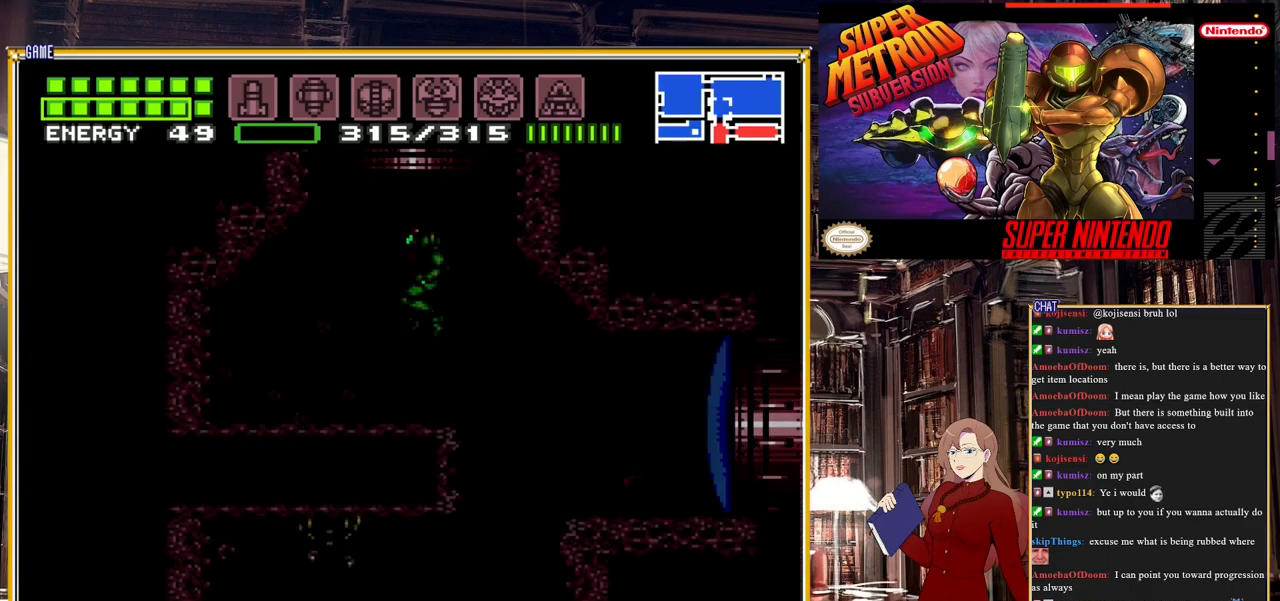
{"buttons": ["Y"], "events": [[417, "Y", "down"]]}
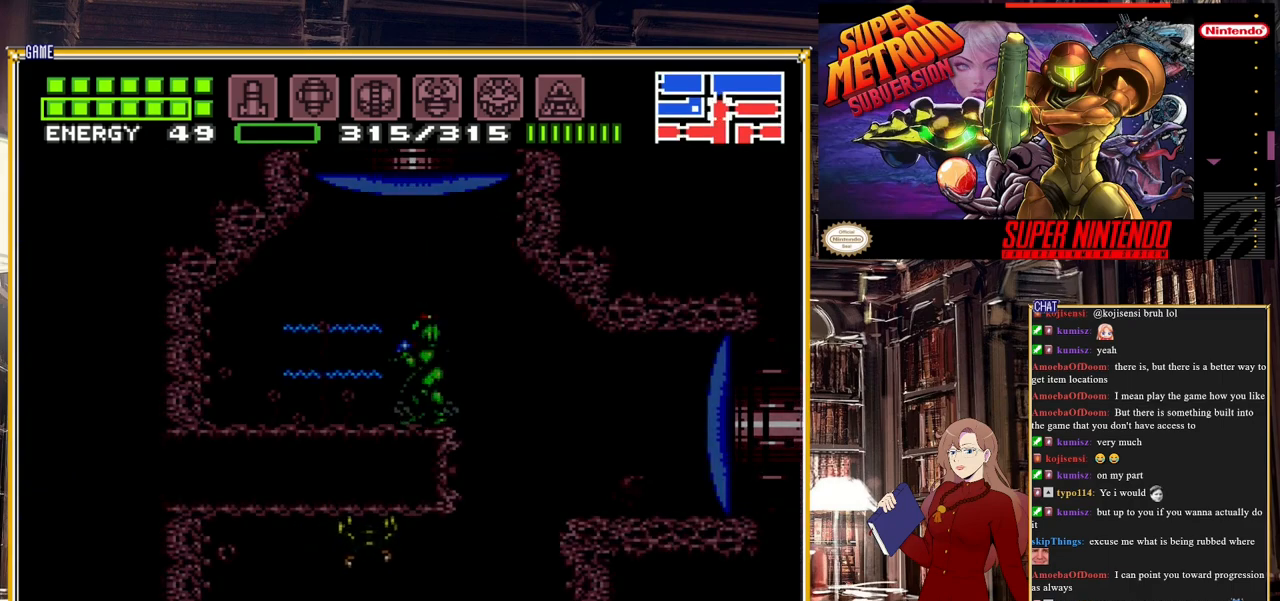
{"buttons": ["DPAD_RIGHT"], "events": [[33, "Y", "up"], [83, "DPAD_RIGHT", "down"]]}
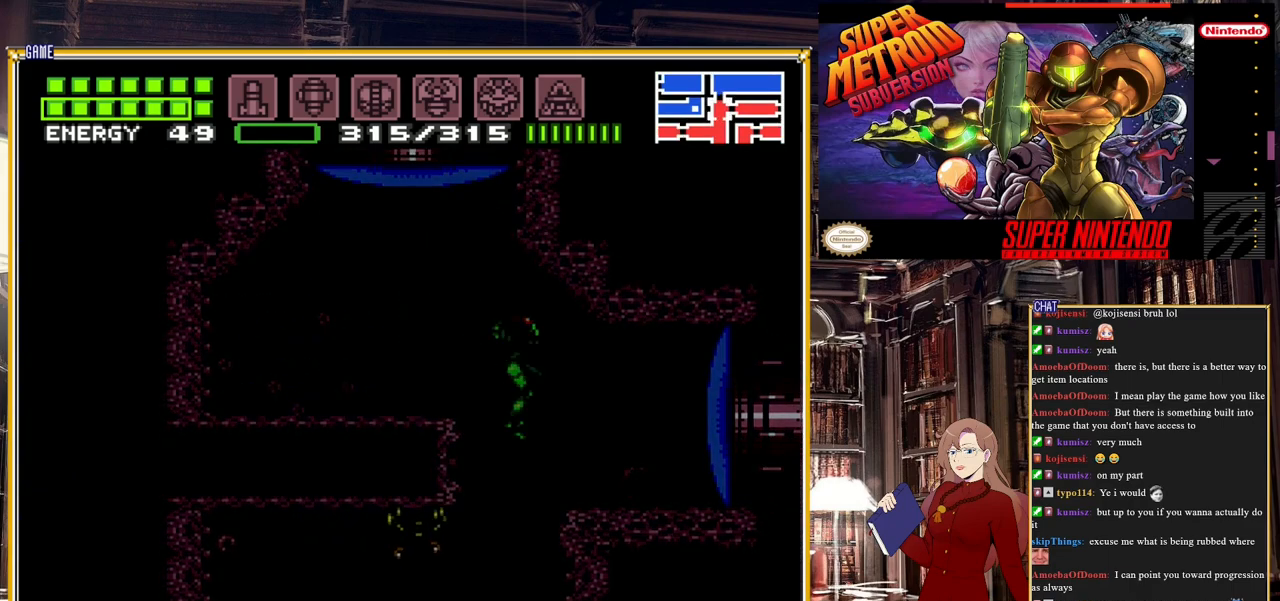
{"buttons": ["L1"], "events": [[67, "DPAD_RIGHT", "up"], [100, "DPAD_LEFT", "down"], [117, "L1", "down"], [300, "Y", "down"], [333, "DPAD_LEFT", "up"], [450, "Y", "up"]]}
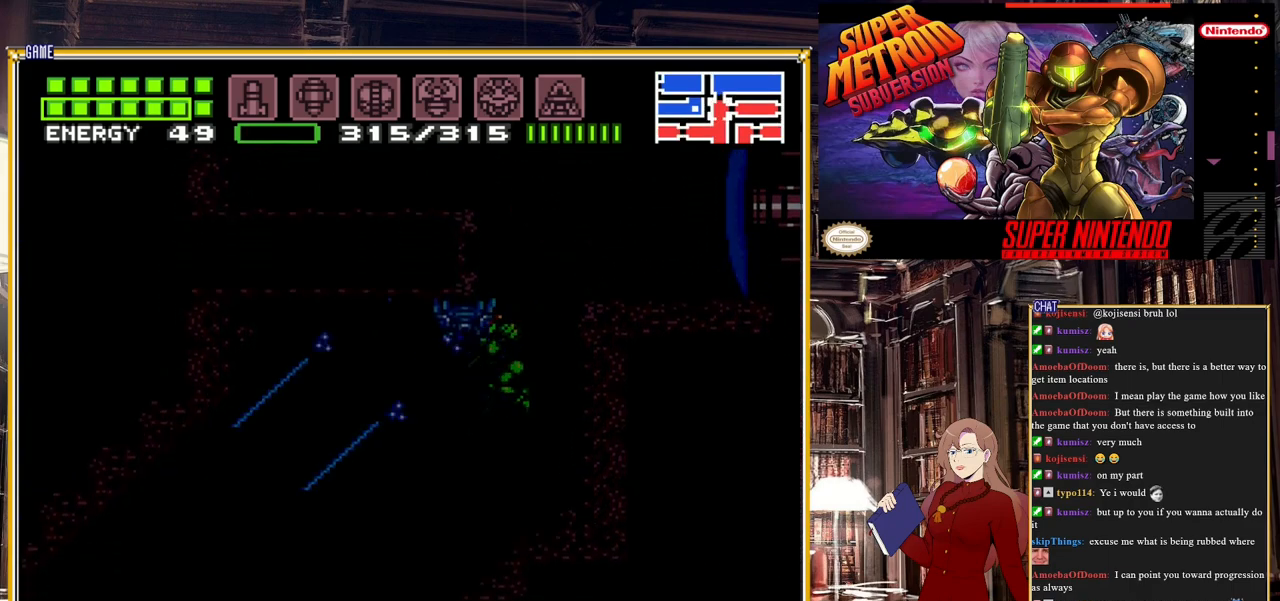
{"buttons": ["B", "DPAD_LEFT"], "events": [[83, "L1", "up"], [133, "DPAD_LEFT", "down"], [483, "B", "down"]]}
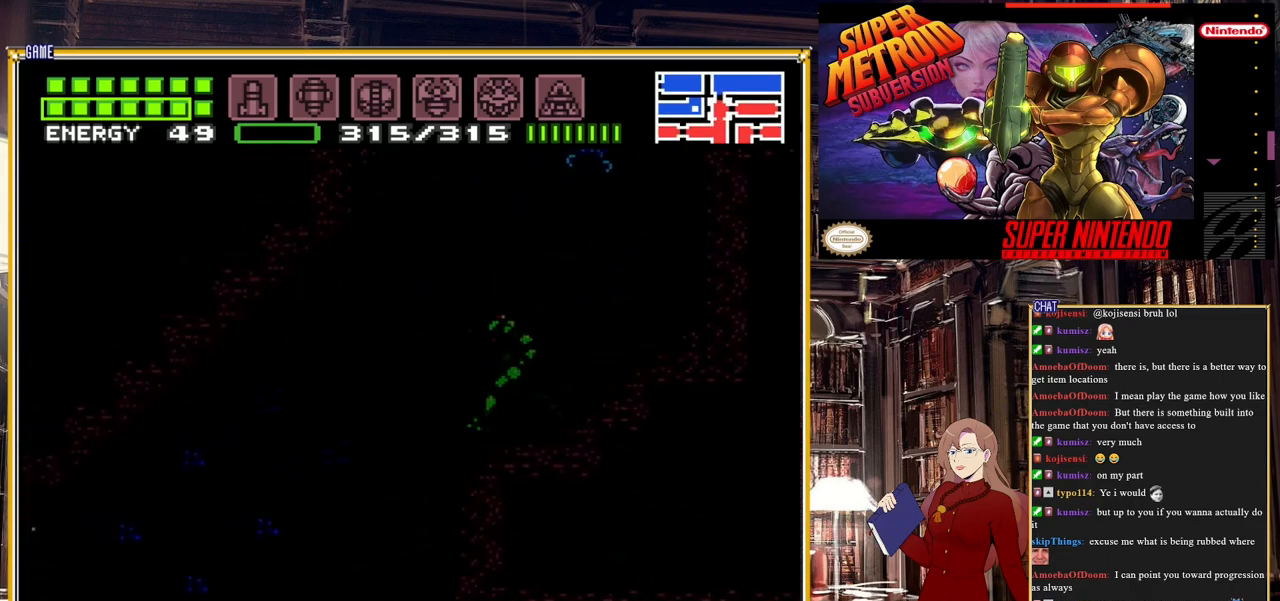
{"buttons": ["B", "DPAD_LEFT"], "events": [[267, "L1", "down"], [433, "L1", "up"]]}
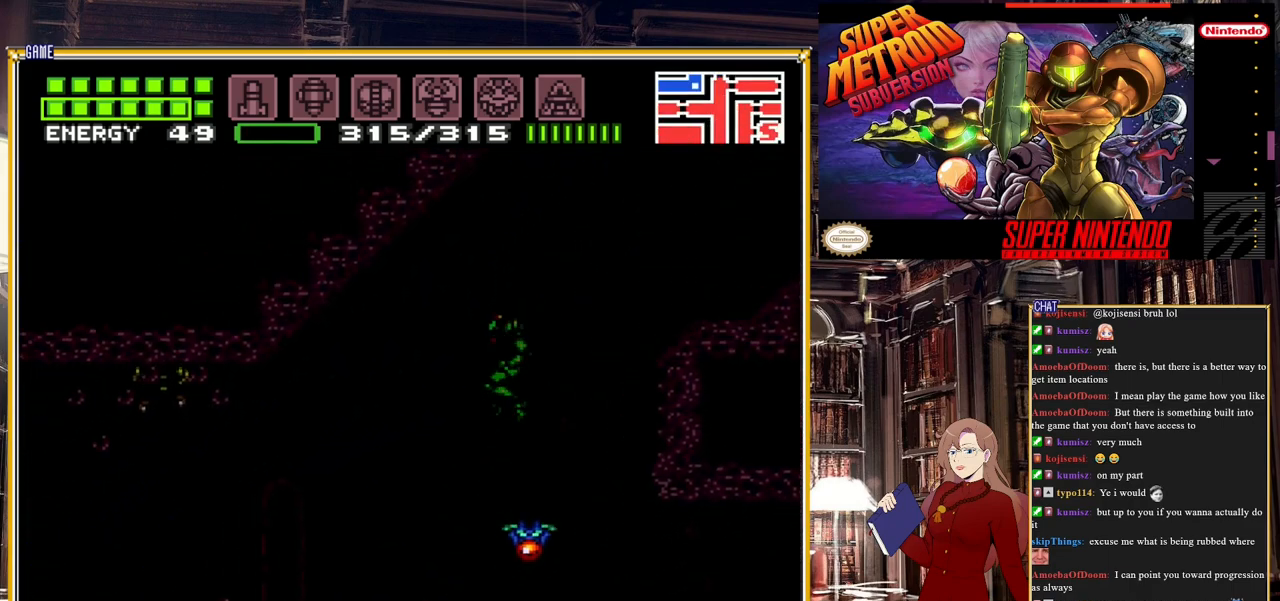
{"buttons": ["B", "DPAD_LEFT"], "events": [[333, "Y", "down"], [467, "Y", "up"]]}
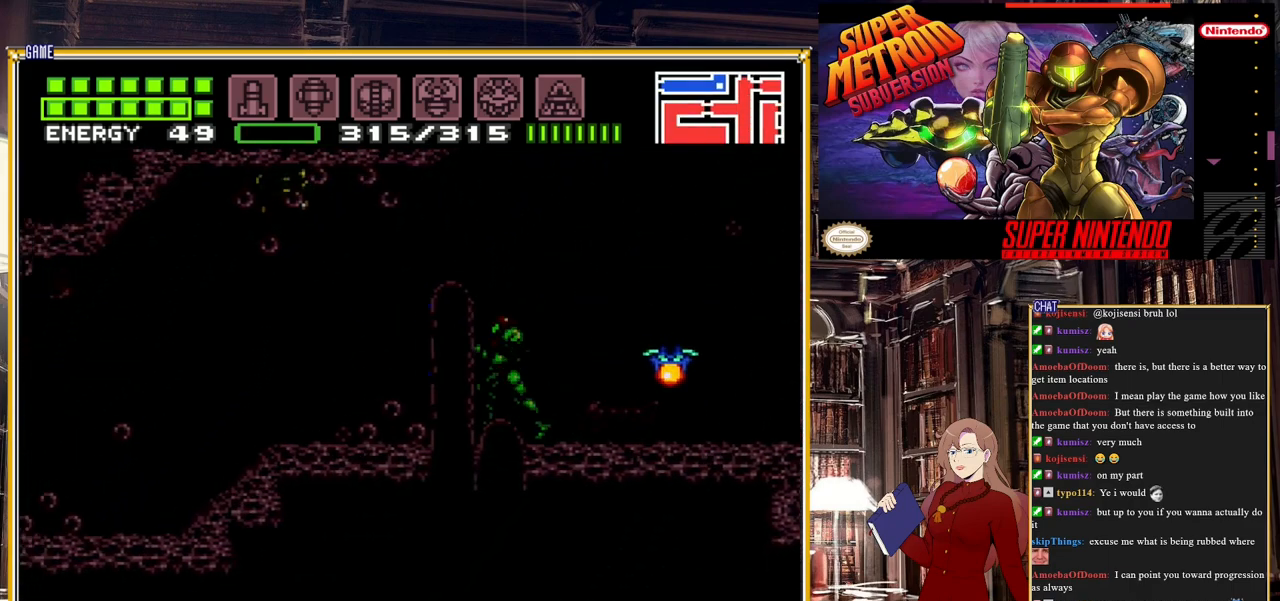
{"buttons": ["B", "Y", "DPAD_LEFT"], "events": [[117, "Y", "down"], [267, "Y", "up"], [467, "Y", "down"]]}
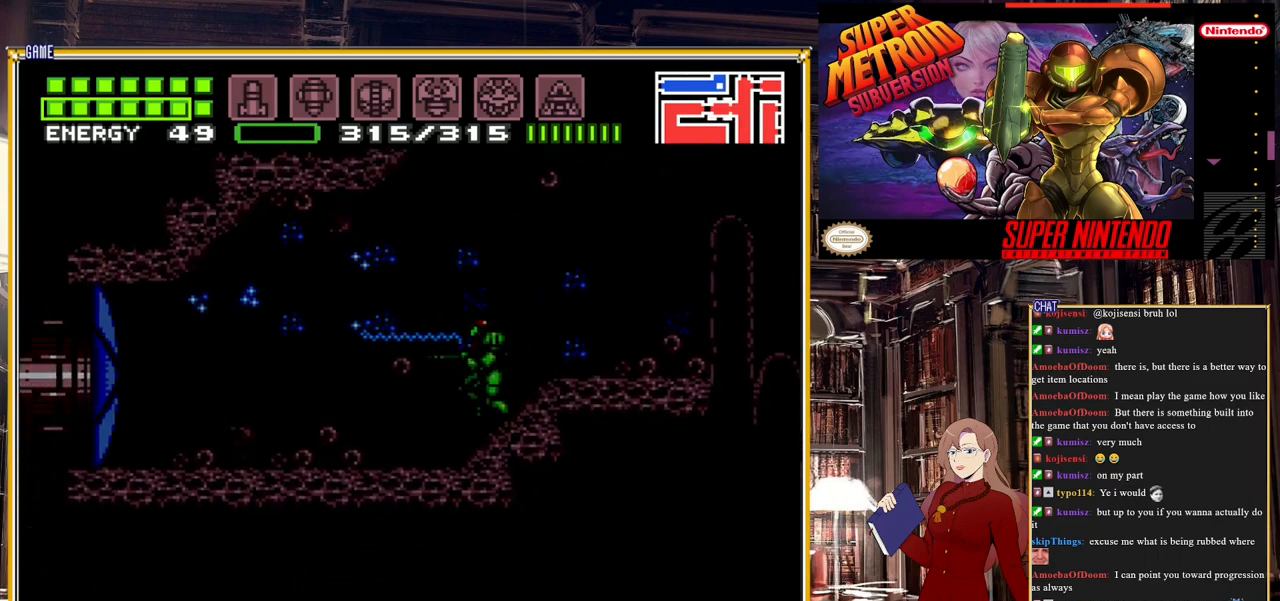
{"buttons": ["B", "DPAD_LEFT"], "events": [[100, "Y", "up"]]}